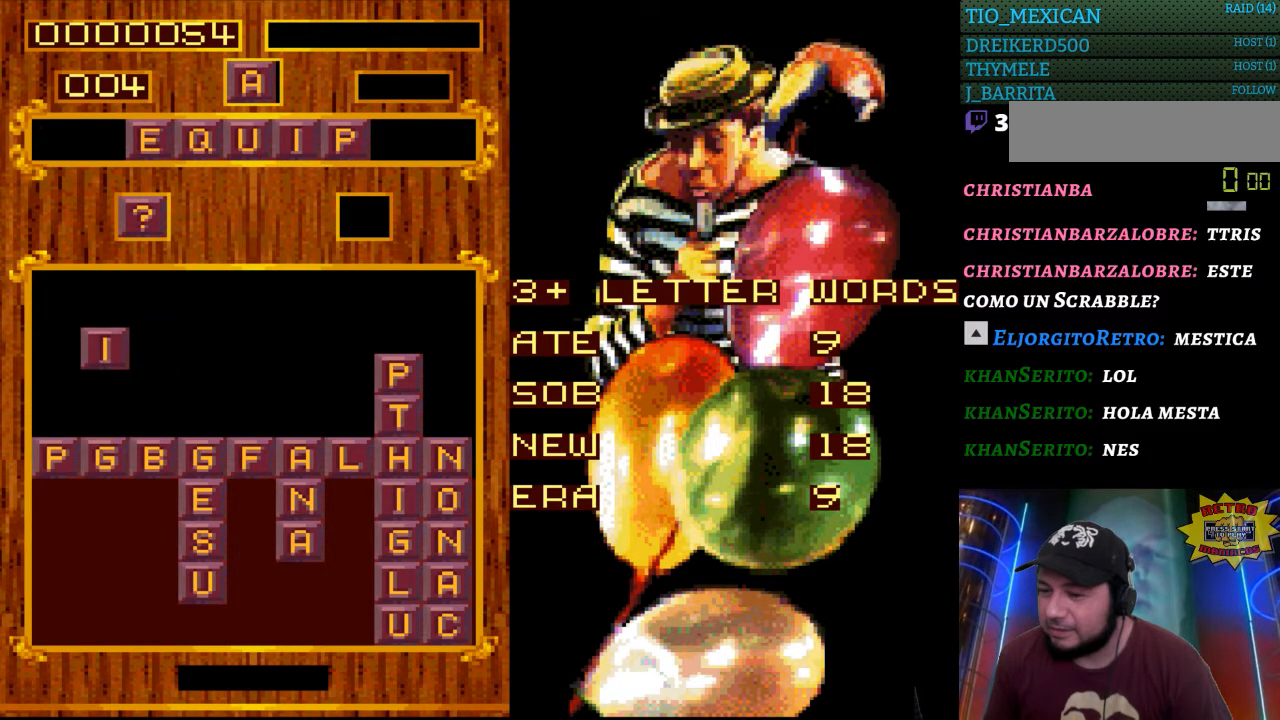
Gameplay with a controller (Nintendo layout); each line is a JSON object with the inputs held at the frame after it. "events" lists button and stick changes between this image and that frame as [ms after this image, input, new state], when the widget could be followed in between. Not read: L3 R3.
{"buttons": [], "events": []}
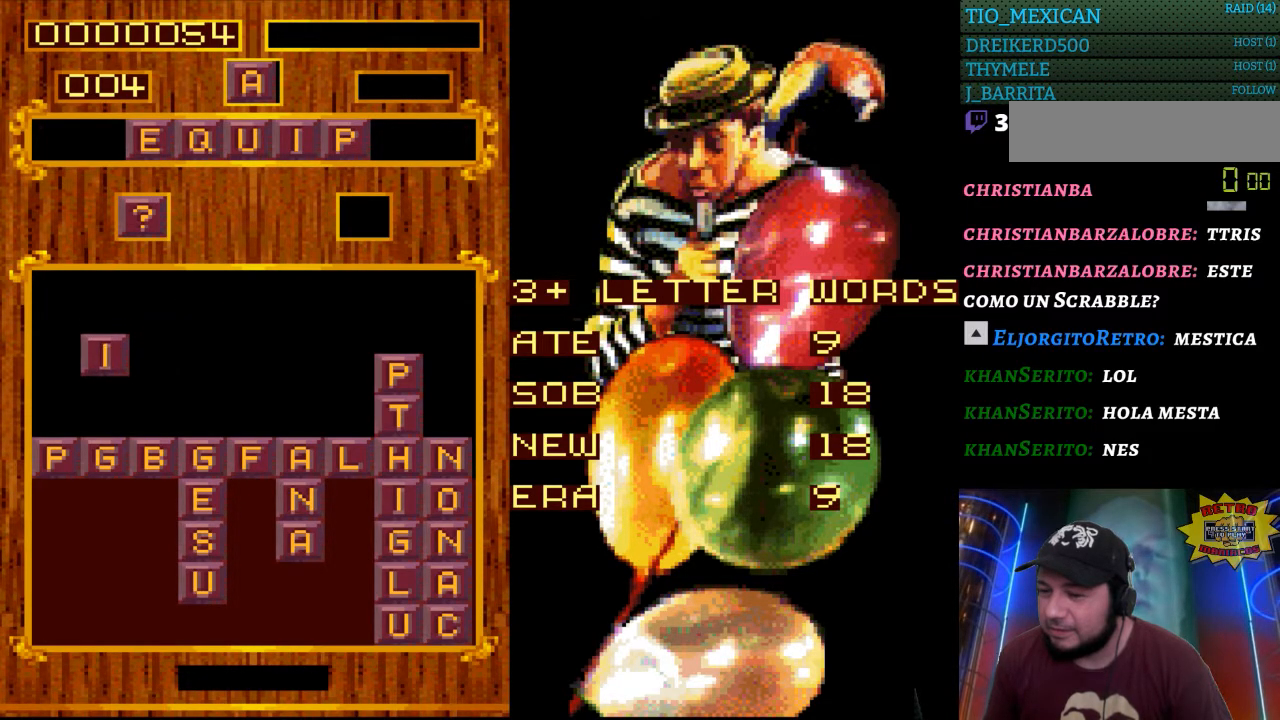
{"buttons": [], "events": [[250, "DPAD_DOWN", "down"], [400, "DPAD_DOWN", "up"]]}
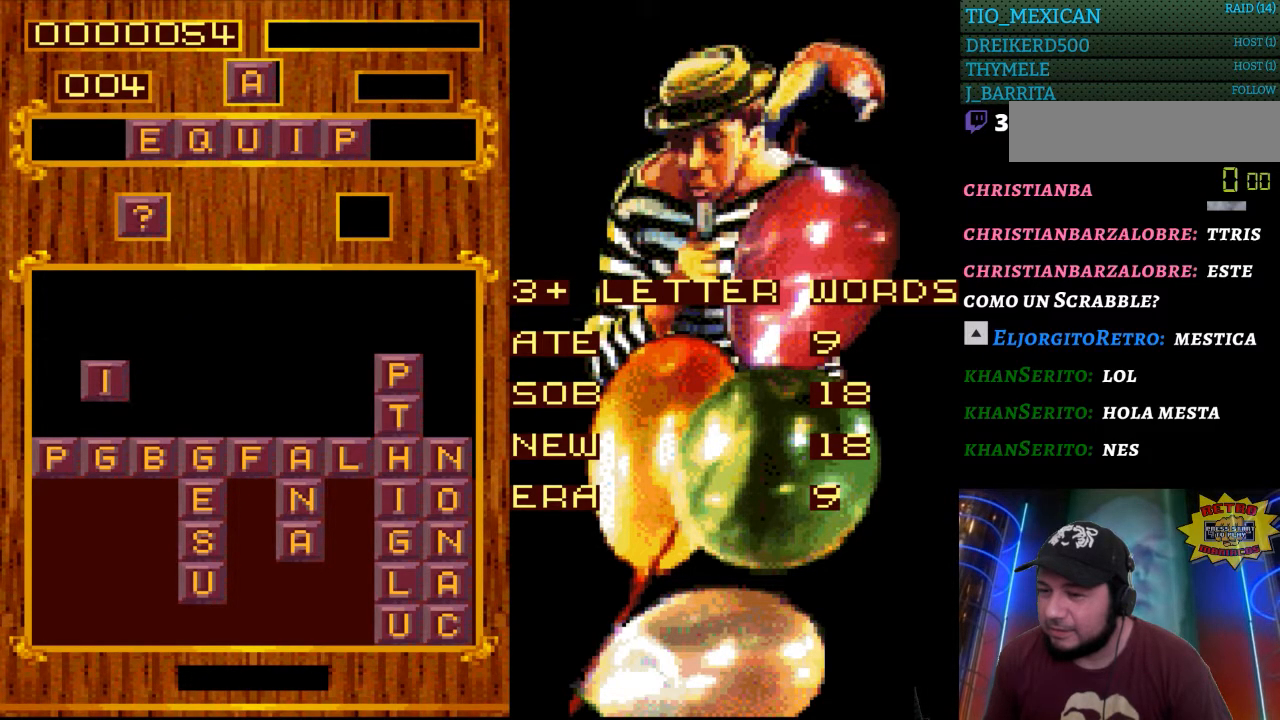
{"buttons": [], "events": [[233, "DPAD_DOWN", "down"], [350, "DPAD_DOWN", "up"]]}
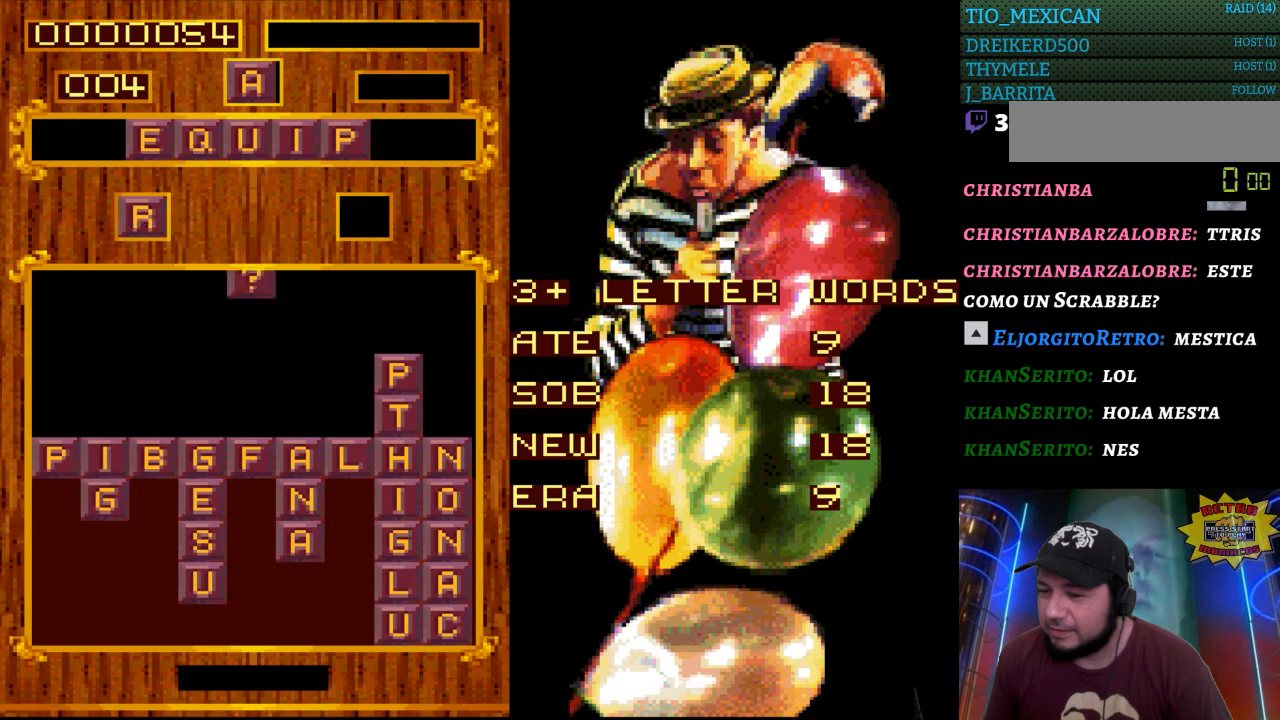
{"buttons": [], "events": []}
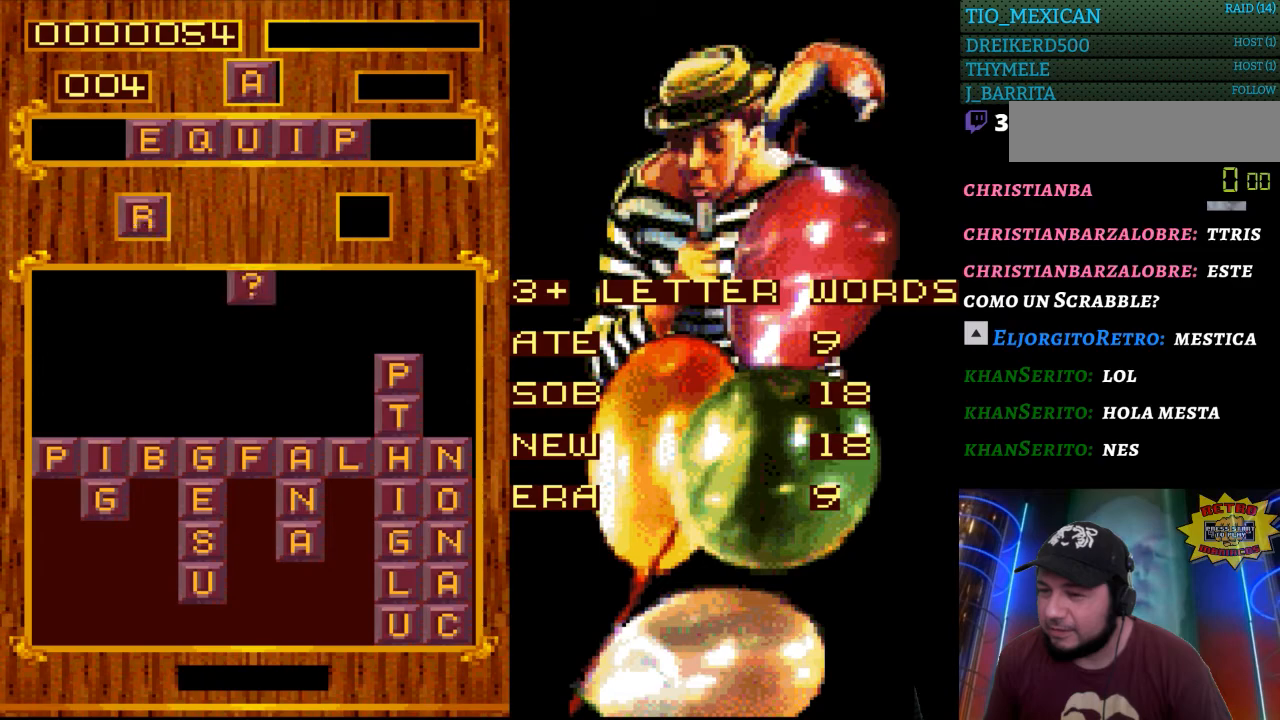
{"buttons": [], "events": []}
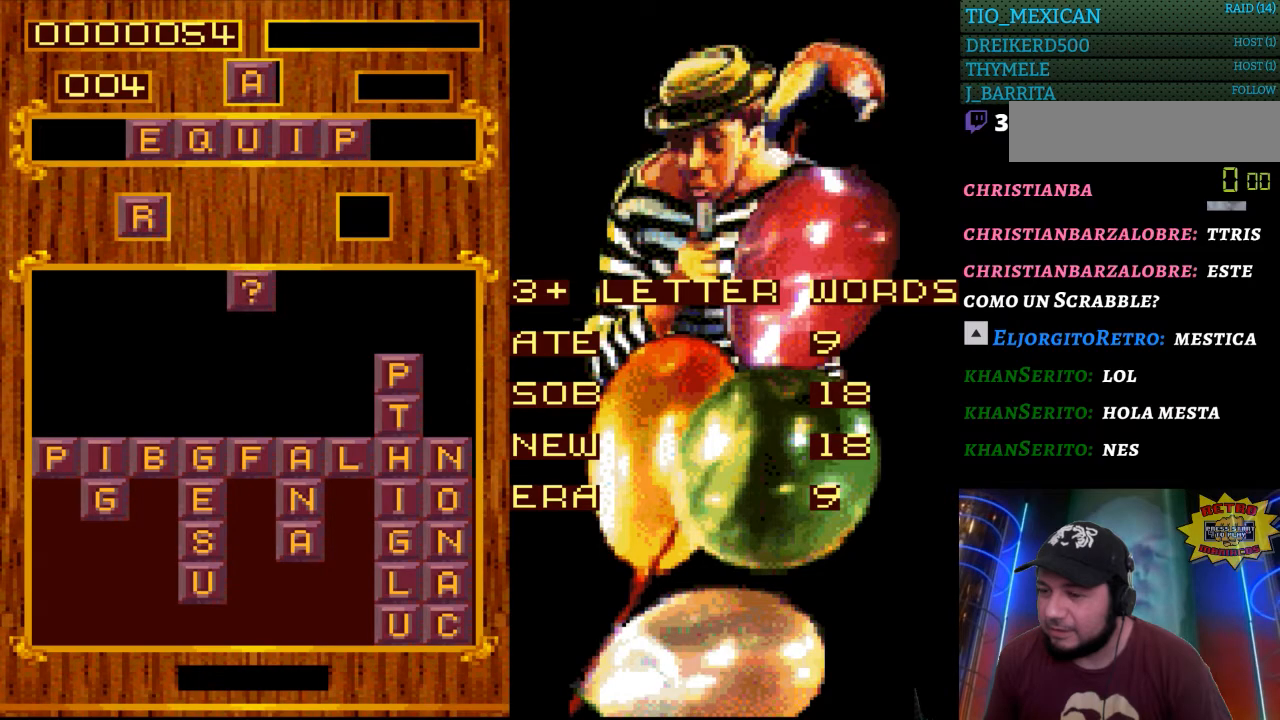
{"buttons": ["DPAD_RIGHT"], "events": [[483, "DPAD_RIGHT", "down"]]}
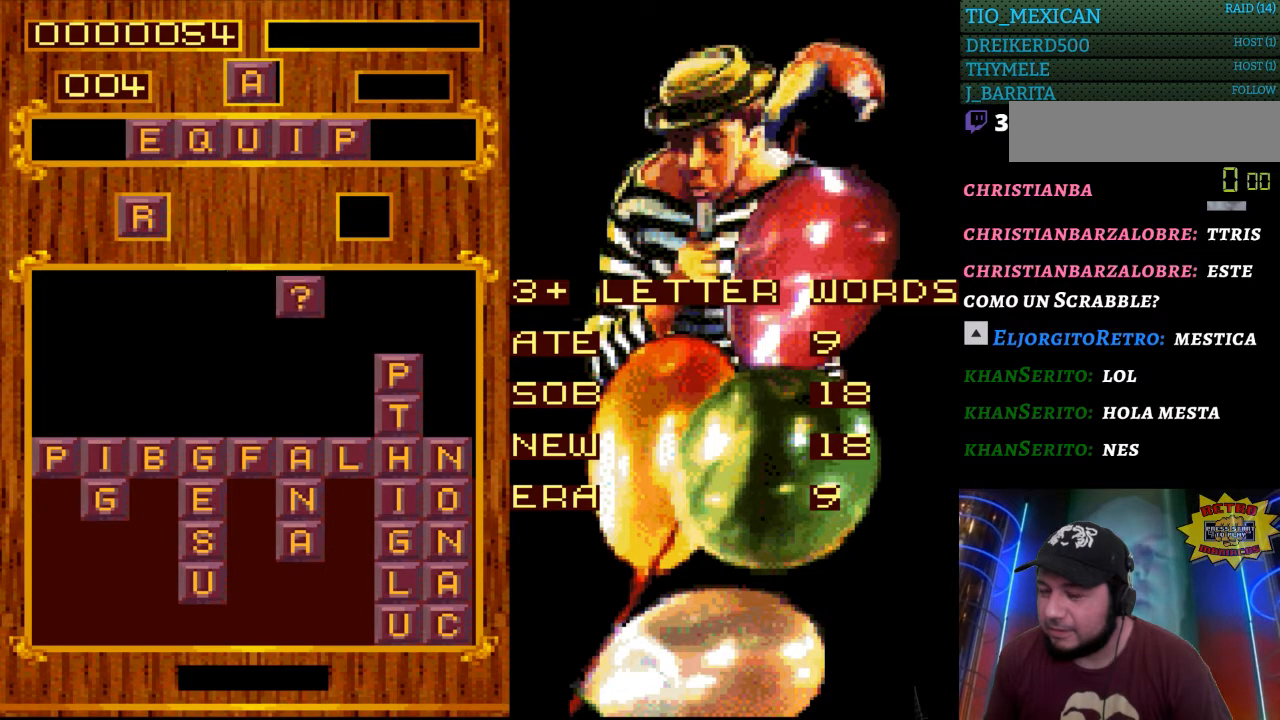
{"buttons": ["DPAD_DOWN"], "events": [[83, "DPAD_RIGHT", "up"], [450, "DPAD_DOWN", "down"]]}
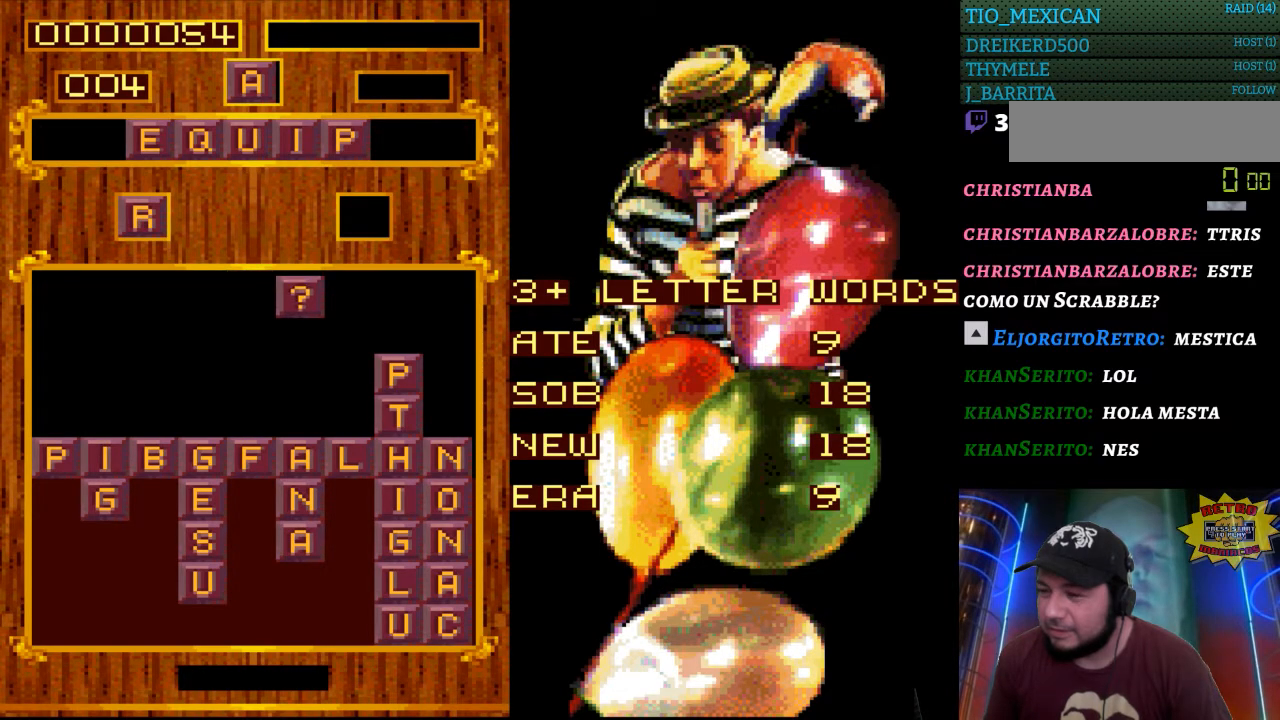
{"buttons": [], "events": [[233, "DPAD_DOWN", "up"]]}
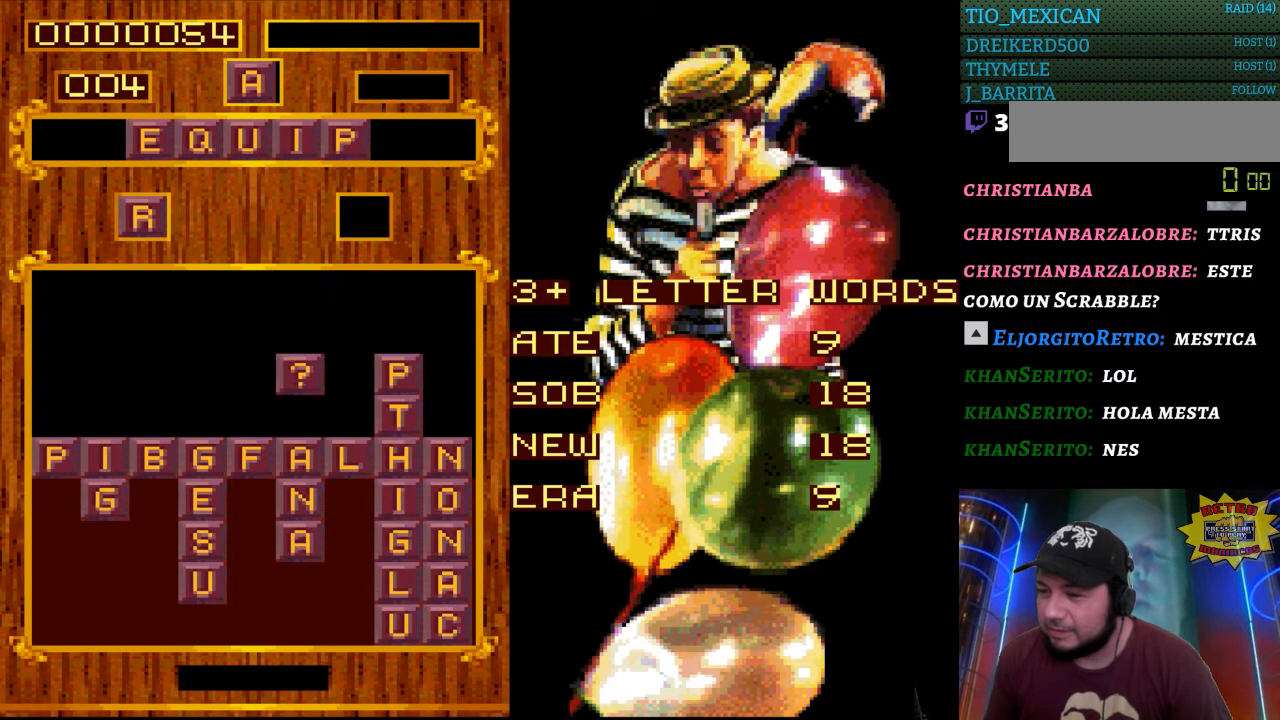
{"buttons": [], "events": [[50, "DPAD_DOWN", "down"], [183, "DPAD_DOWN", "up"]]}
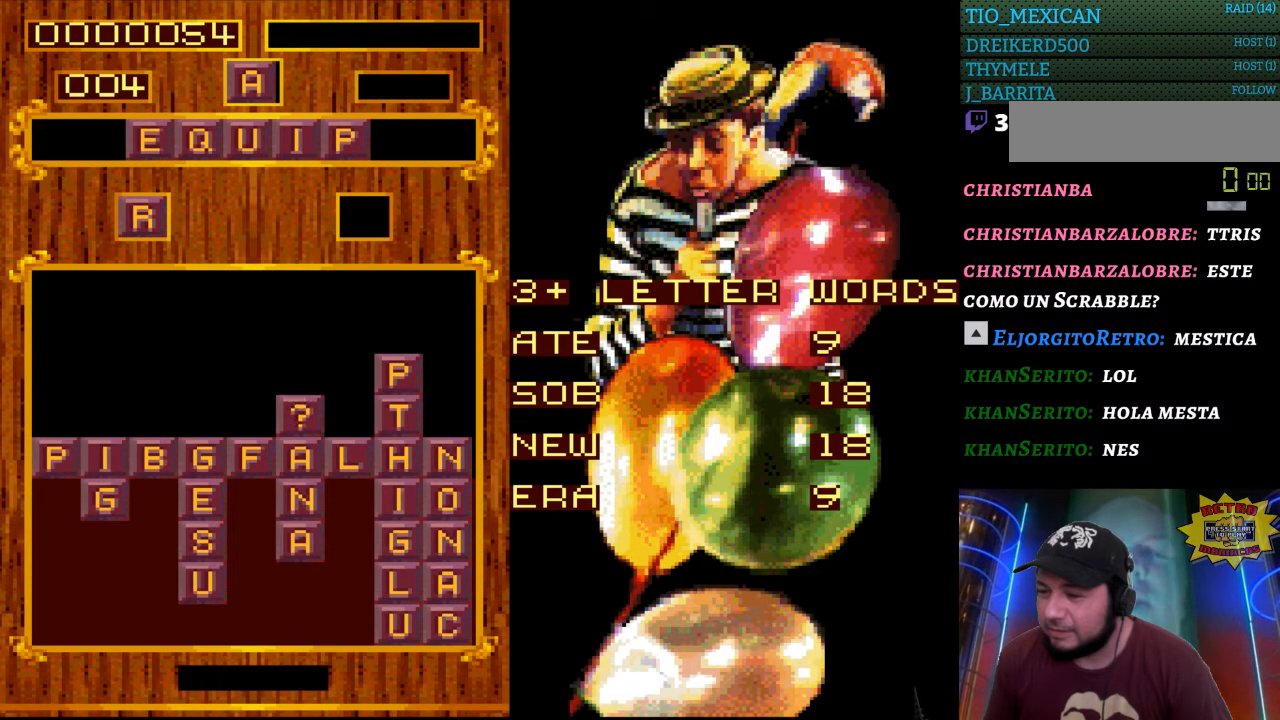
{"buttons": [], "events": []}
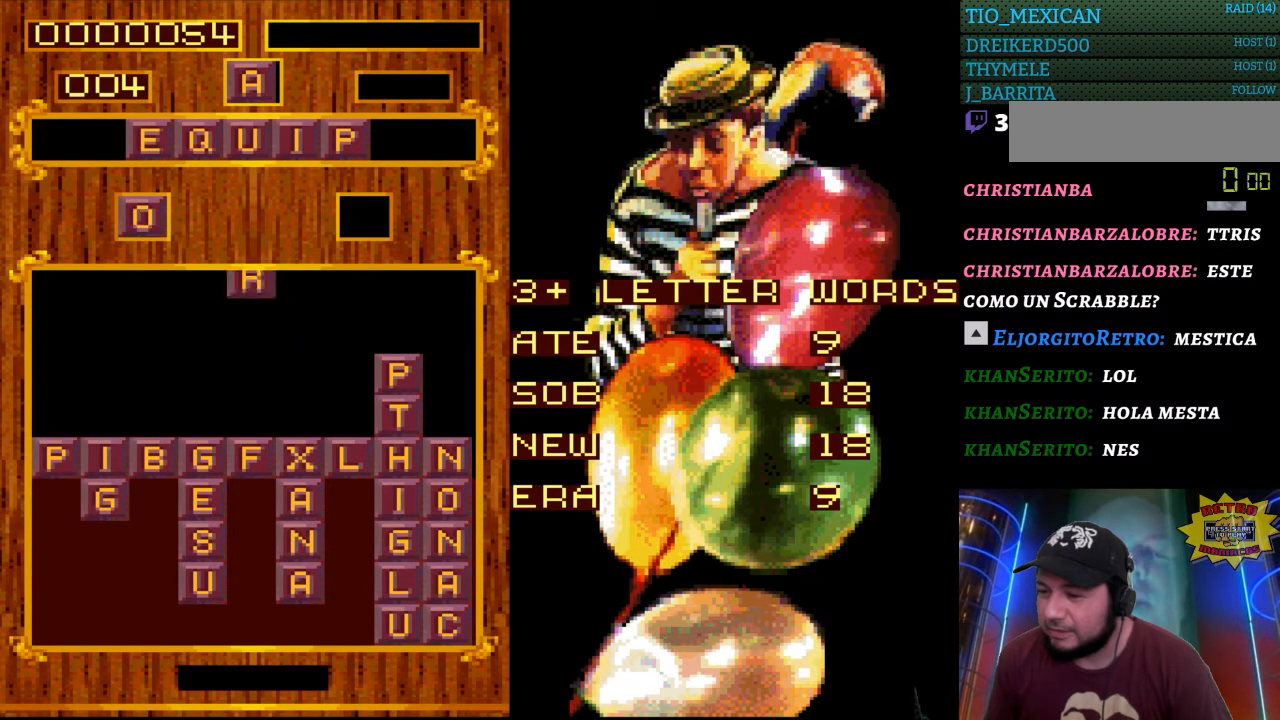
{"buttons": [], "events": []}
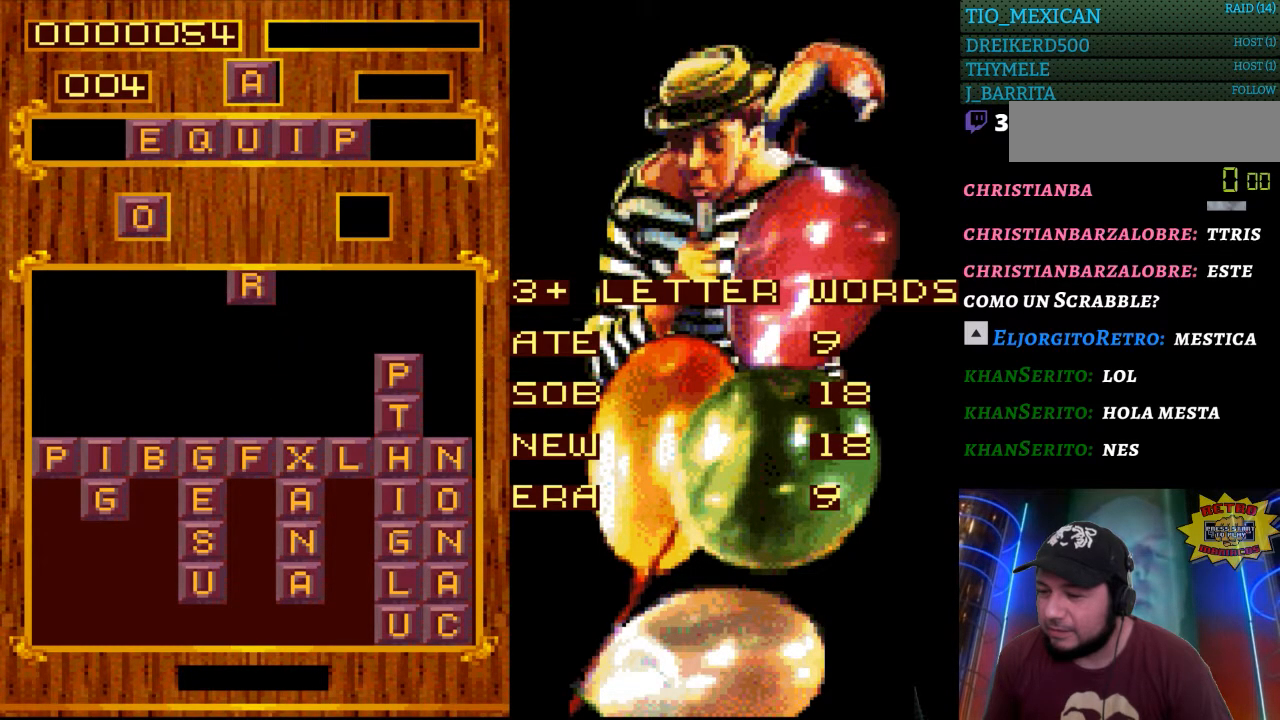
{"buttons": [], "events": []}
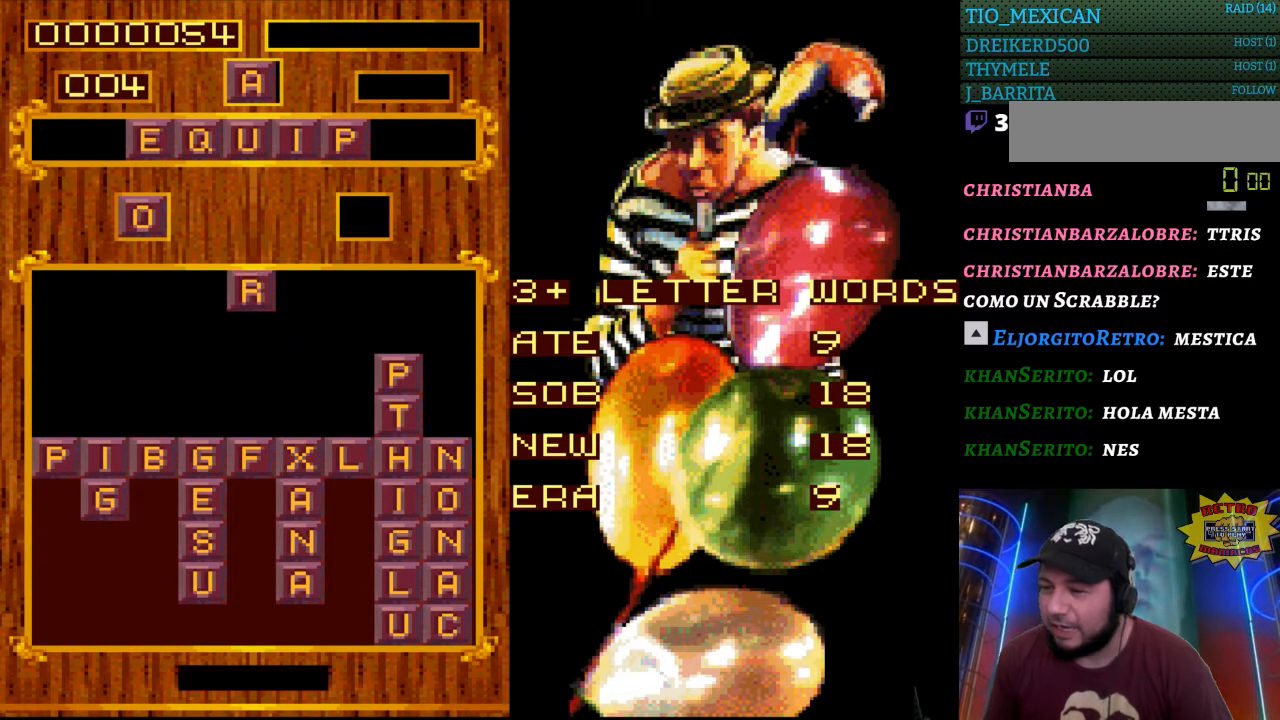
{"buttons": [], "events": []}
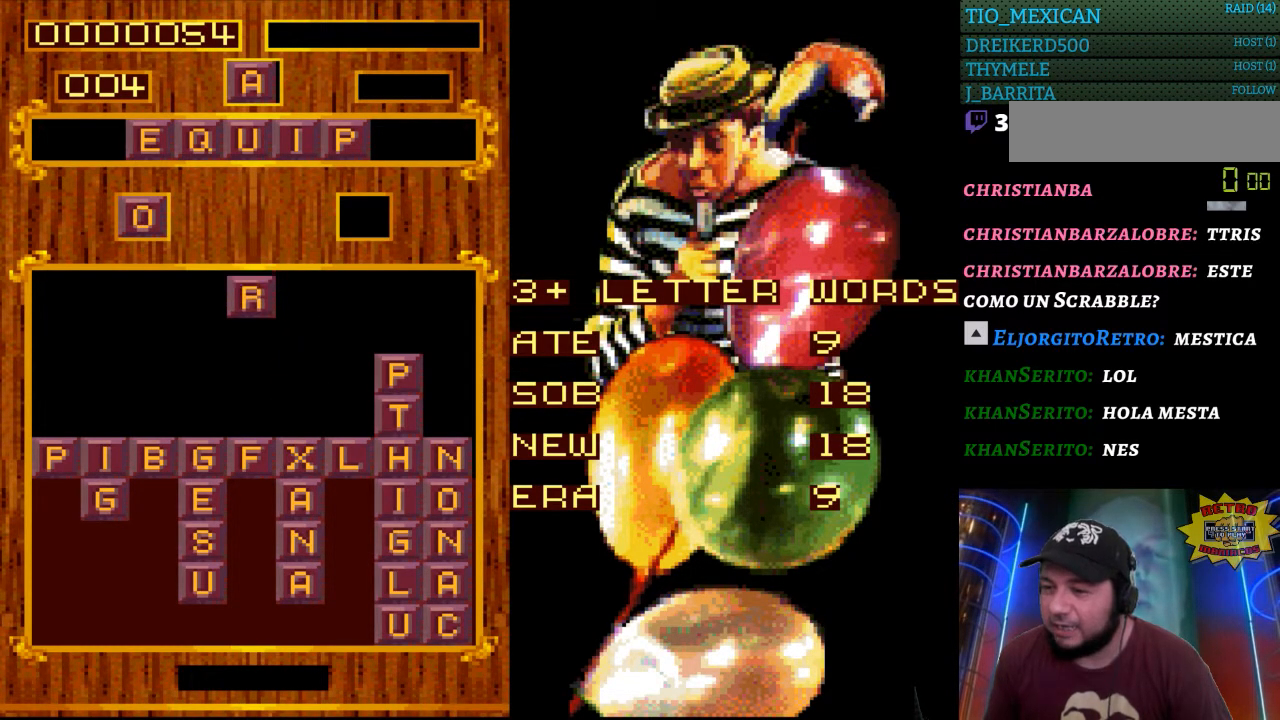
{"buttons": [], "events": [[133, "DPAD_LEFT", "down"], [317, "DPAD_LEFT", "up"]]}
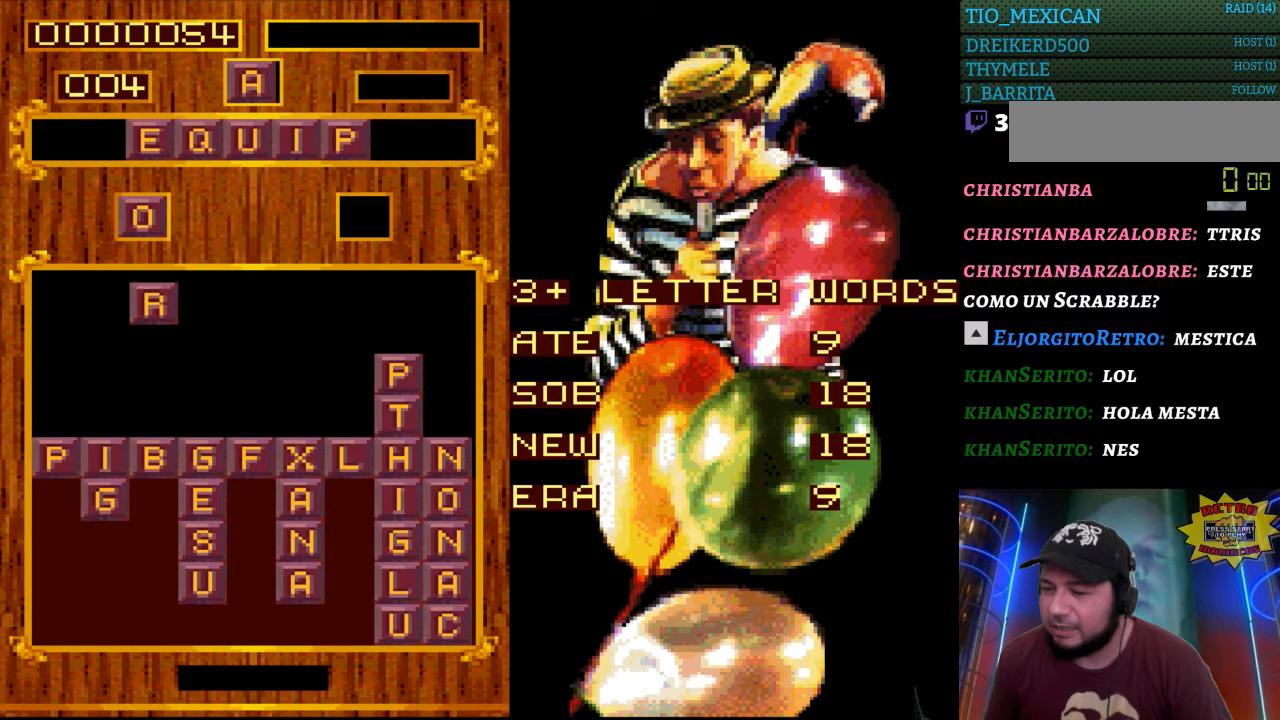
{"buttons": [], "events": []}
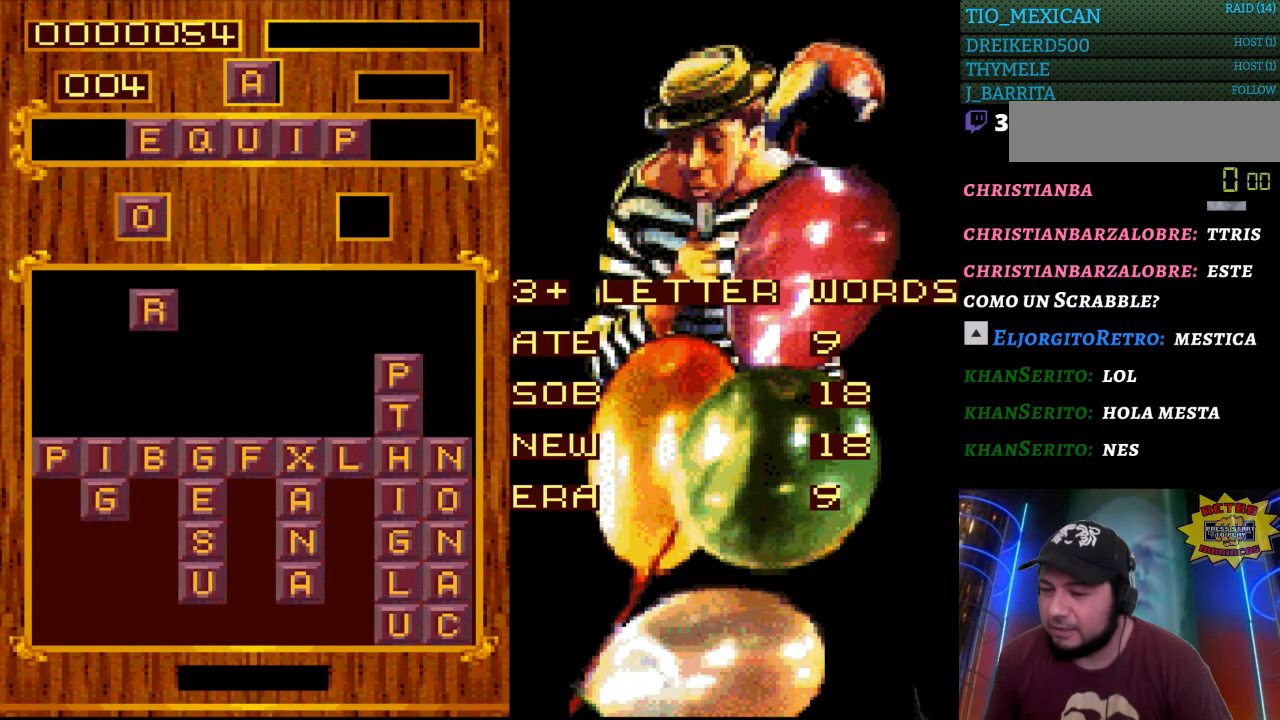
{"buttons": [], "events": []}
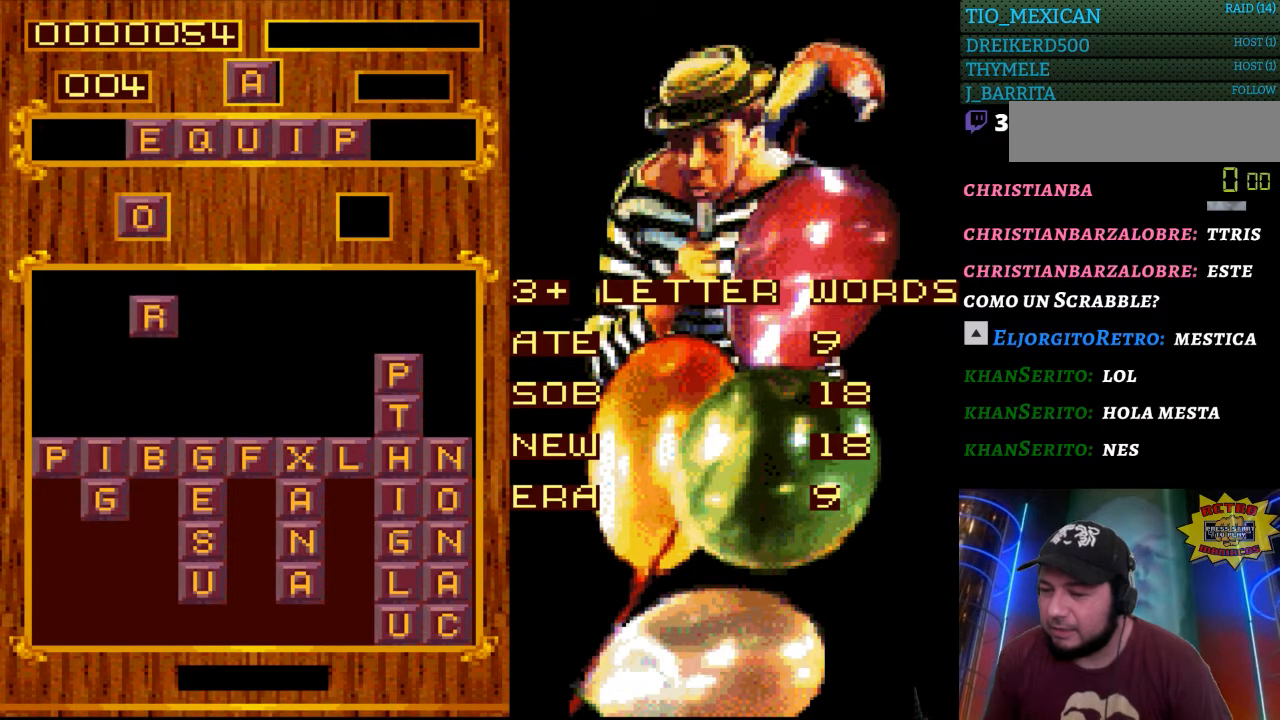
{"buttons": [], "events": [[67, "DPAD_RIGHT", "down"], [233, "DPAD_RIGHT", "up"]]}
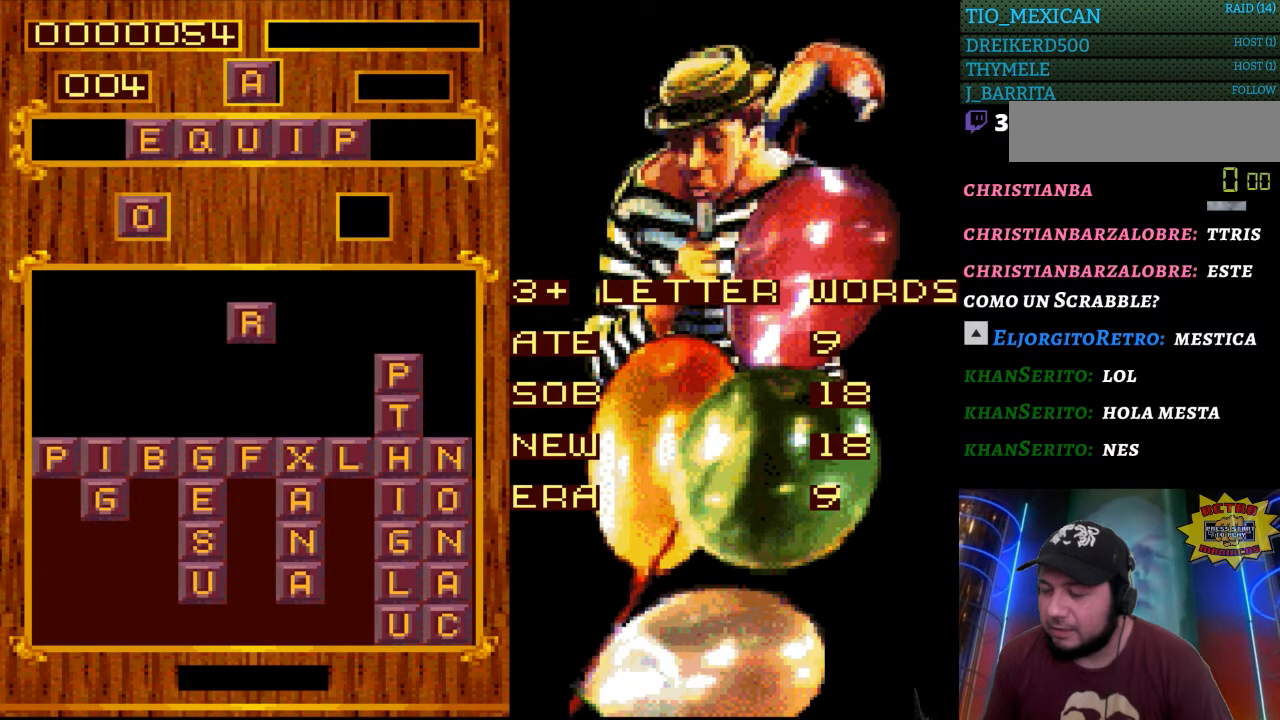
{"buttons": [], "events": []}
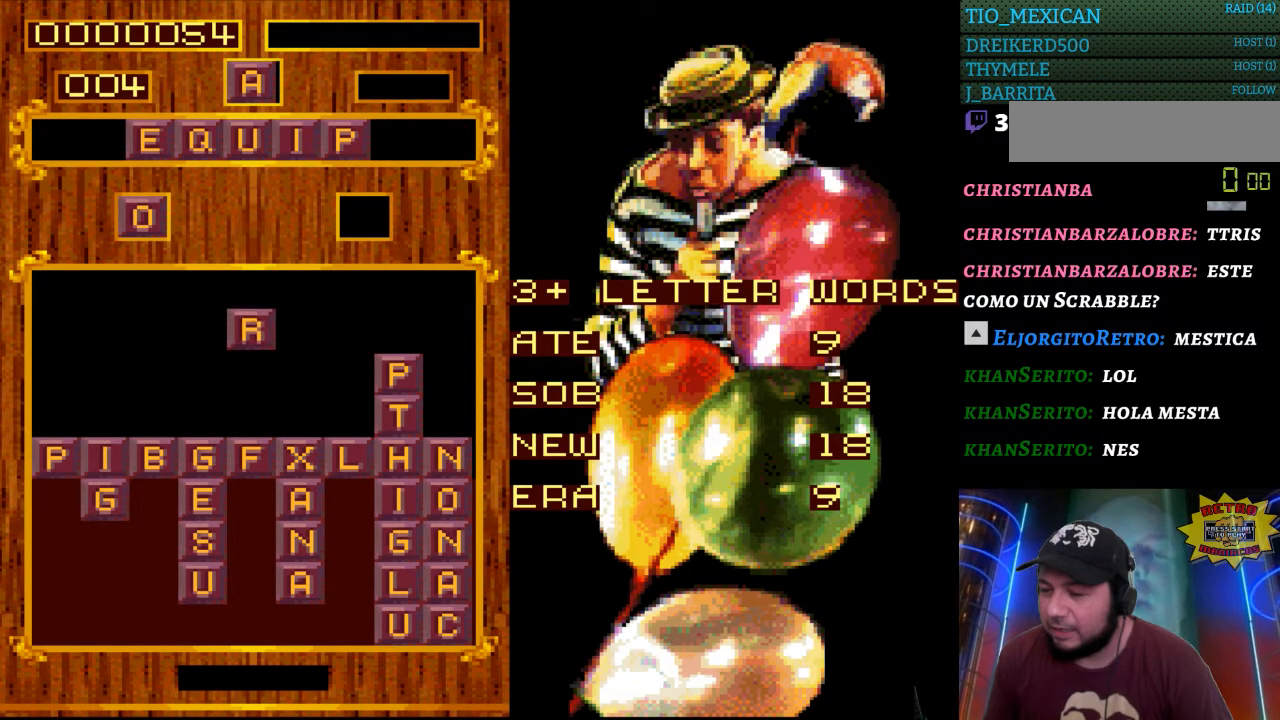
{"buttons": [], "events": []}
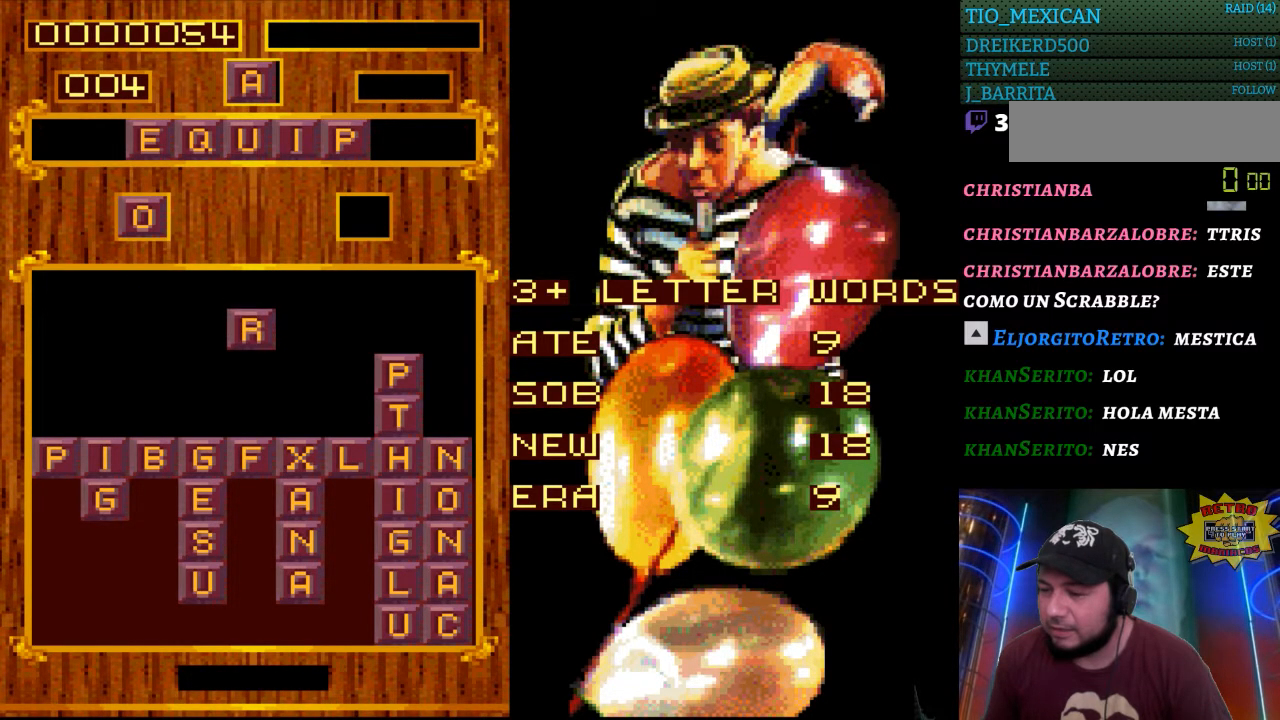
{"buttons": [], "events": []}
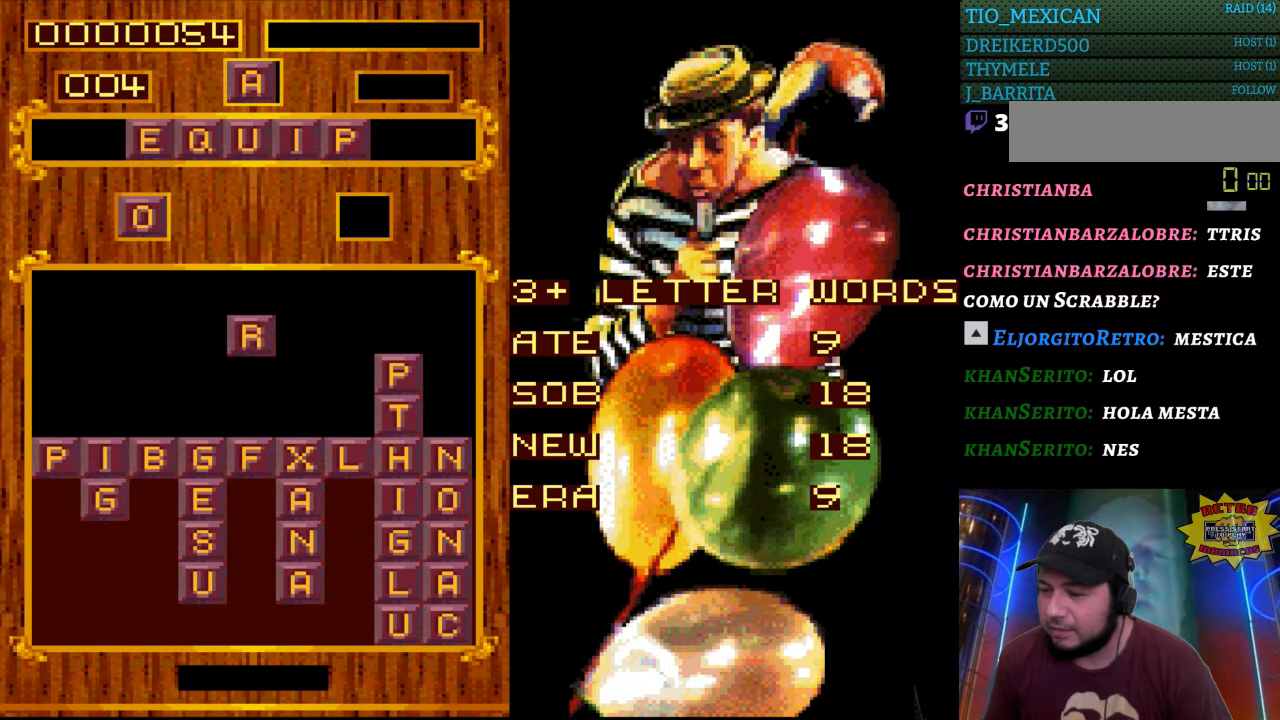
{"buttons": [], "events": []}
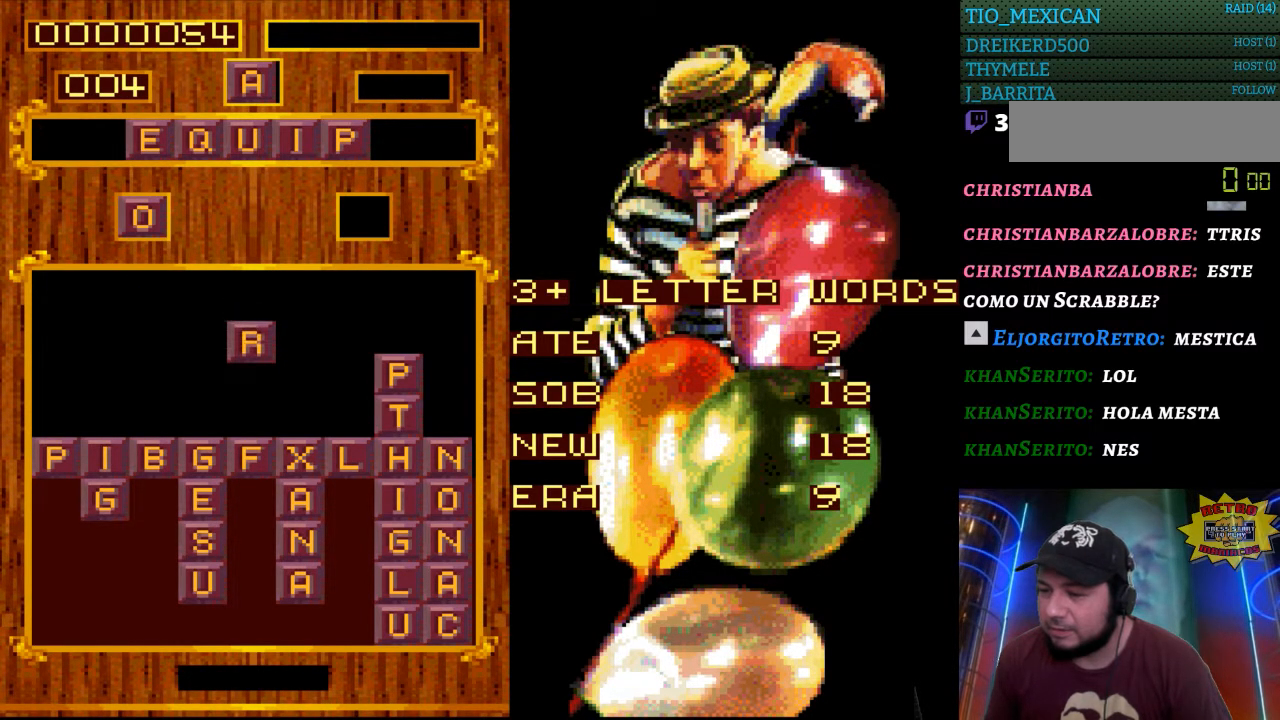
{"buttons": ["DPAD_RIGHT"], "events": [[117, "DPAD_RIGHT", "down"]]}
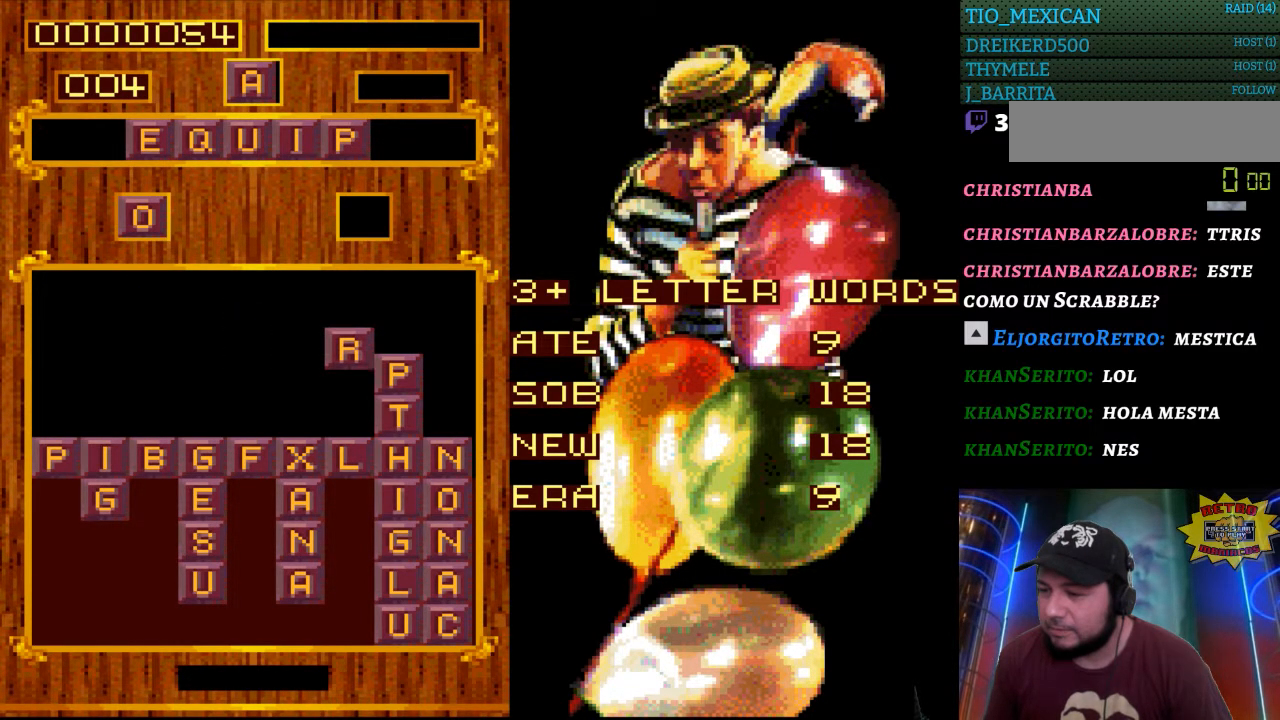
{"buttons": [], "events": [[183, "DPAD_RIGHT", "up"]]}
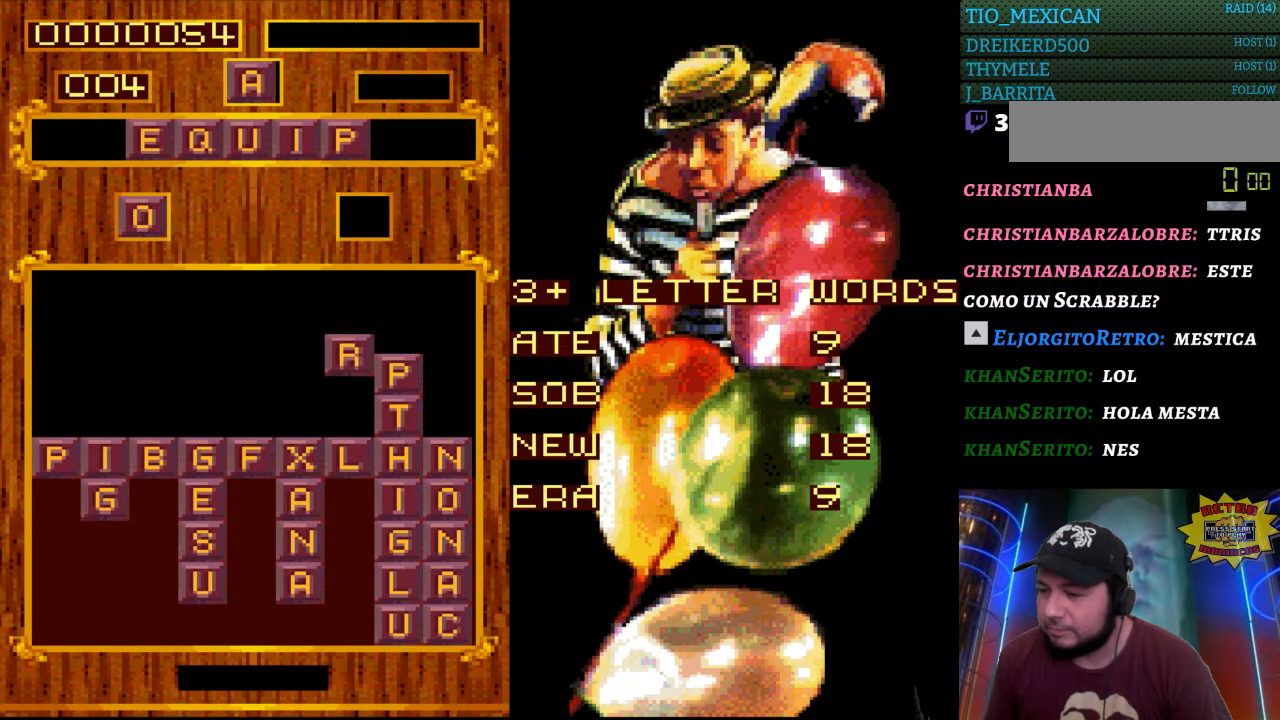
{"buttons": ["DPAD_DOWN"], "events": [[400, "DPAD_DOWN", "down"]]}
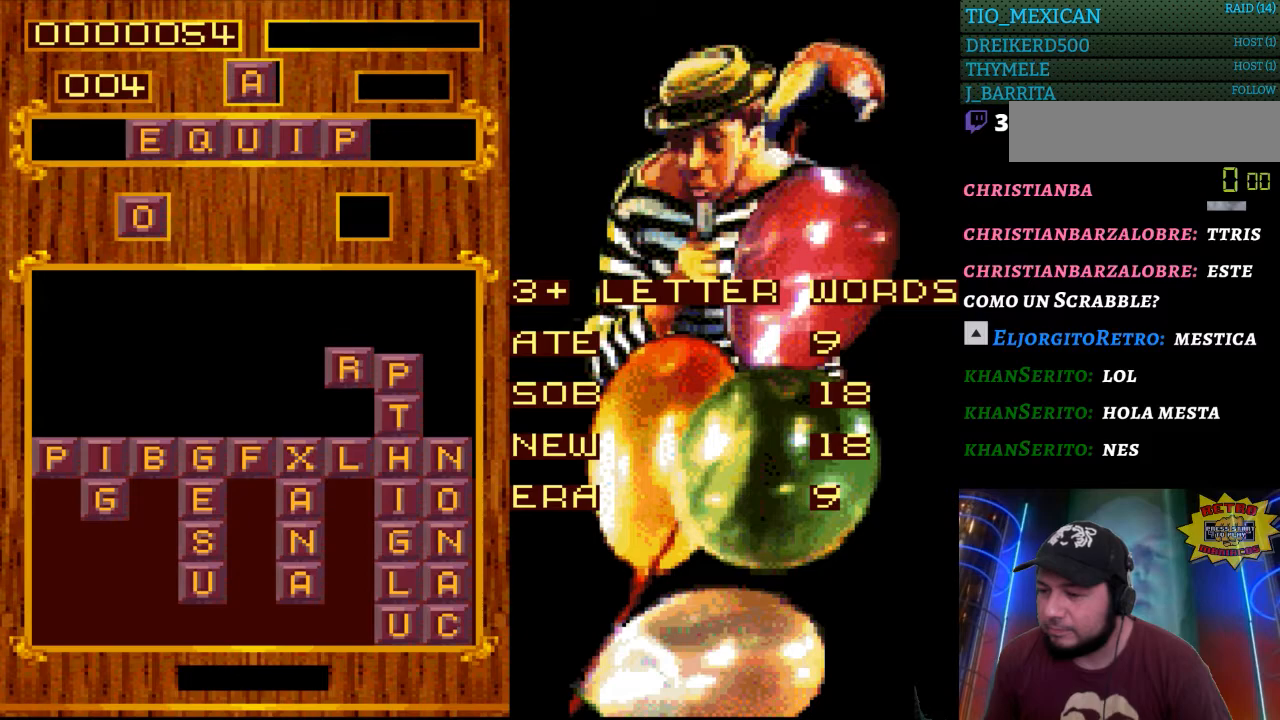
{"buttons": [], "events": [[83, "DPAD_DOWN", "up"]]}
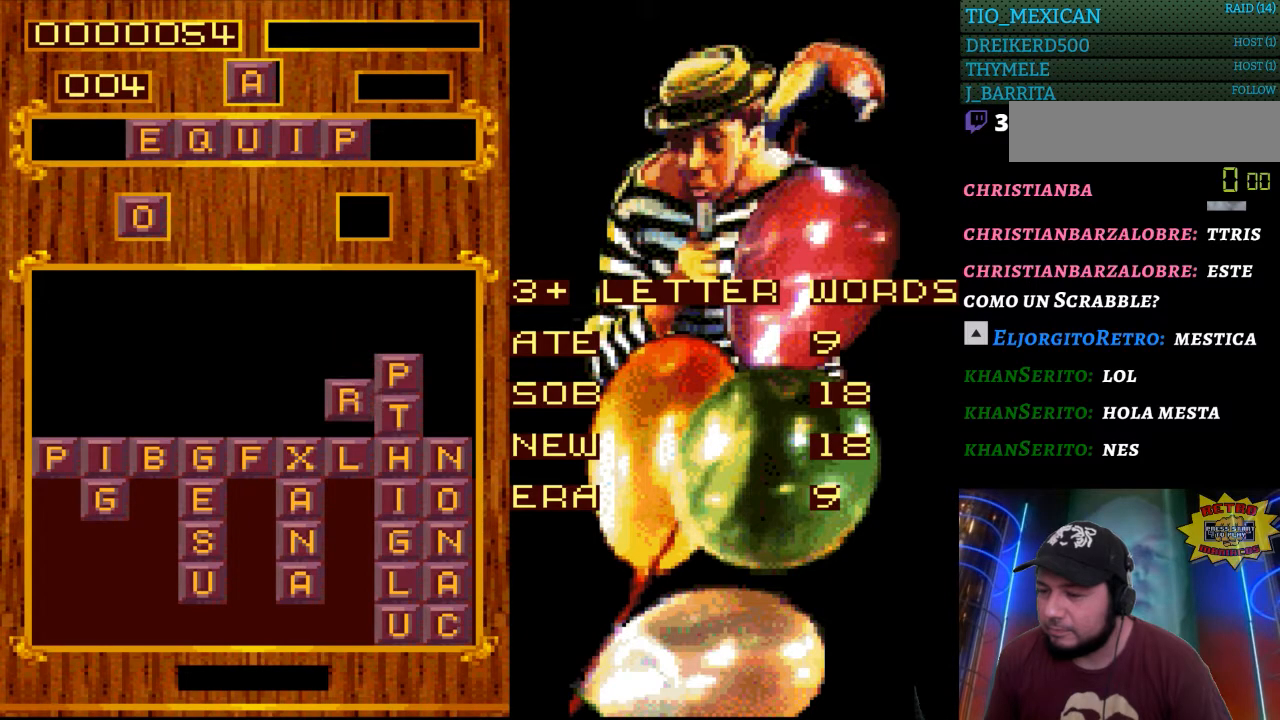
{"buttons": ["DPAD_DOWN"], "events": [[467, "DPAD_DOWN", "down"]]}
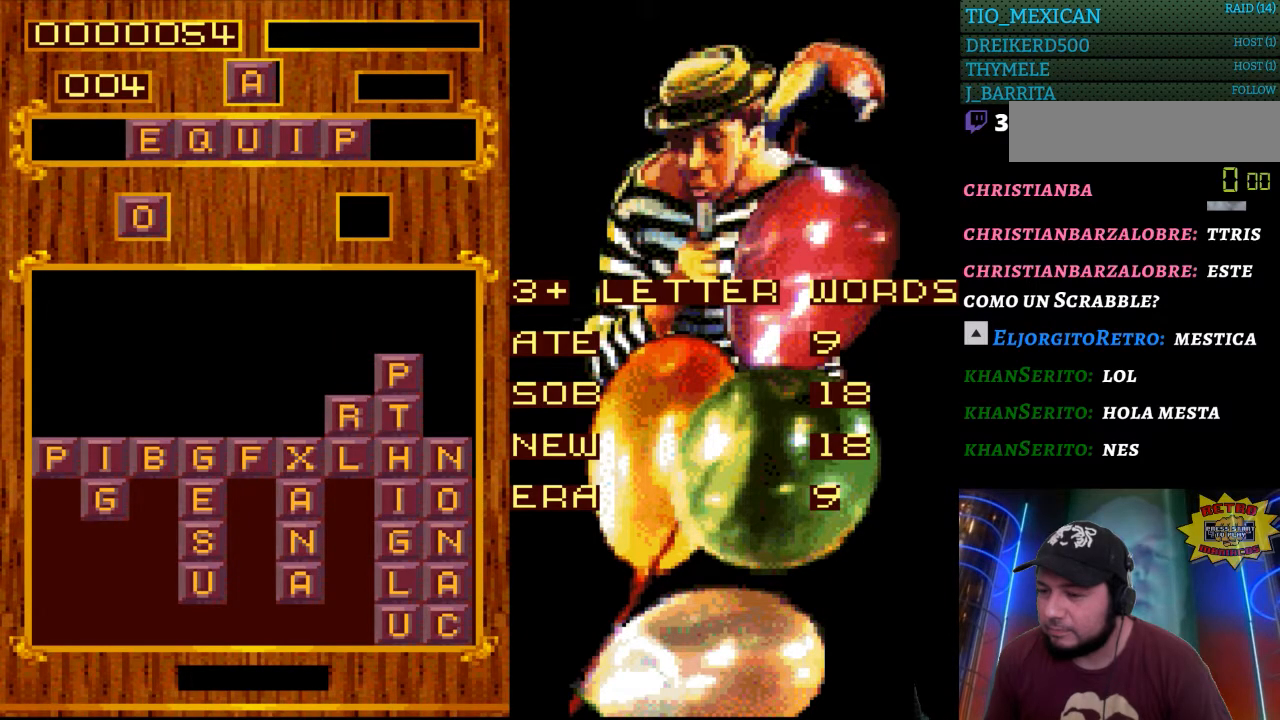
{"buttons": [], "events": [[100, "DPAD_DOWN", "up"]]}
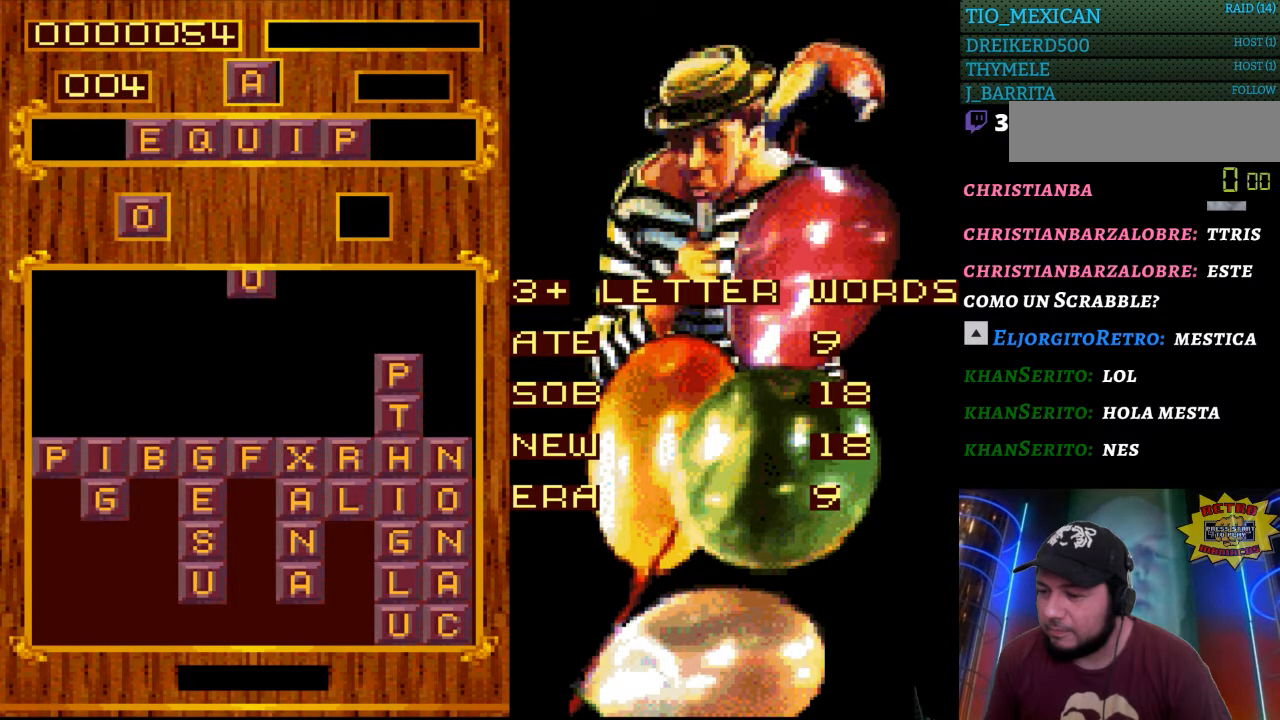
{"buttons": [], "events": []}
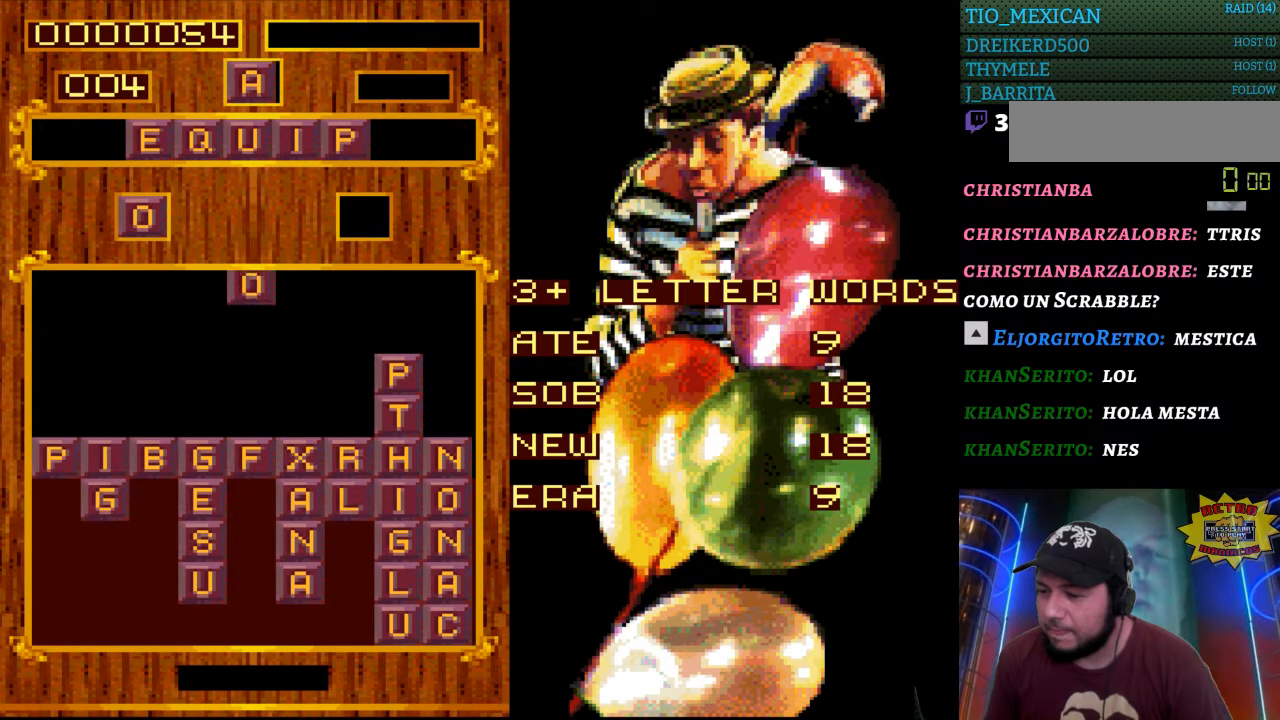
{"buttons": [], "events": [[283, "DPAD_LEFT", "down"], [417, "DPAD_LEFT", "up"]]}